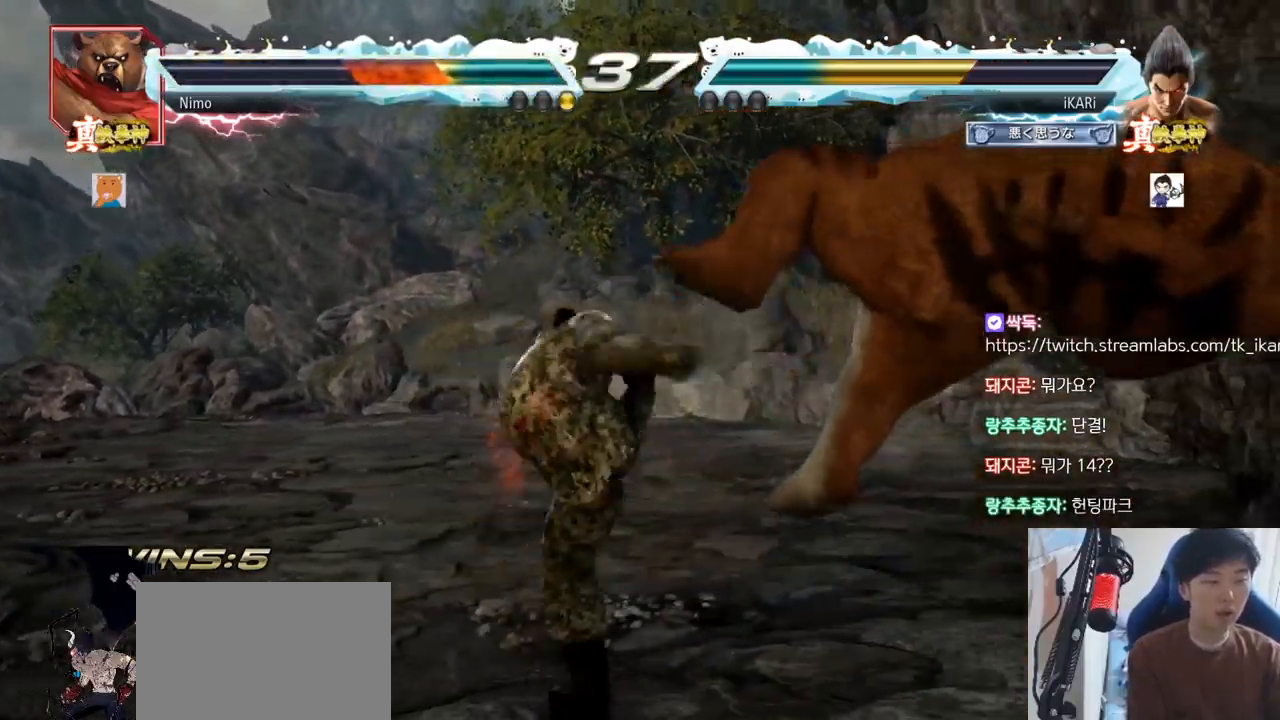
Gameplay with a controller (arcade stick); each line is a JSON object with the inputs held at the frame after it. "events" lists button and stick changes between this image and that frame as [ms after this image, input, new state], when the widget could be followed in between. Not read: L3 R3.
{"buttons": [], "left_stick": "right", "events": [[100, "TRIANGLE", "up"], [317, "left_stick", "right"], [367, "left_stick", "center"], [451, "left_stick", "right"]]}
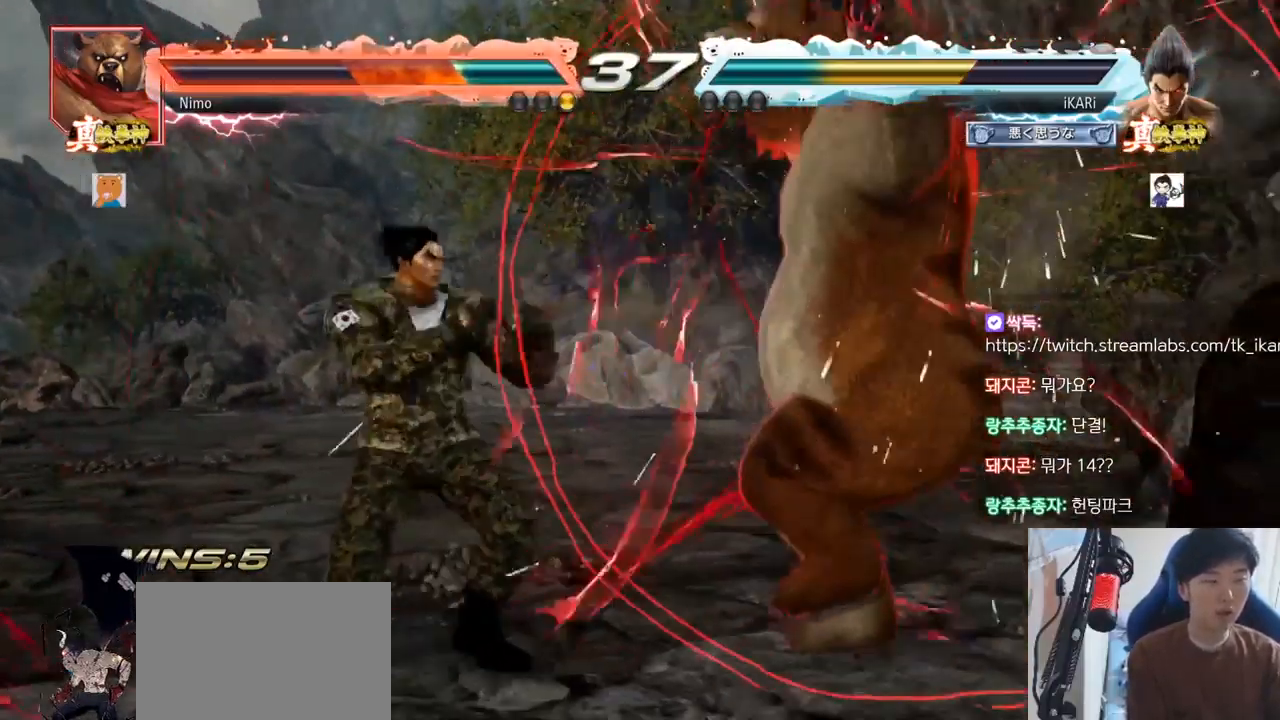
{"buttons": [], "left_stick": "center", "events": [[50, "left_stick", "left"], [83, "CROSS", "down"], [116, "CROSS", "up"], [166, "SQUARE", "down"], [233, "SQUARE", "up"], [233, "left_stick", "center"]]}
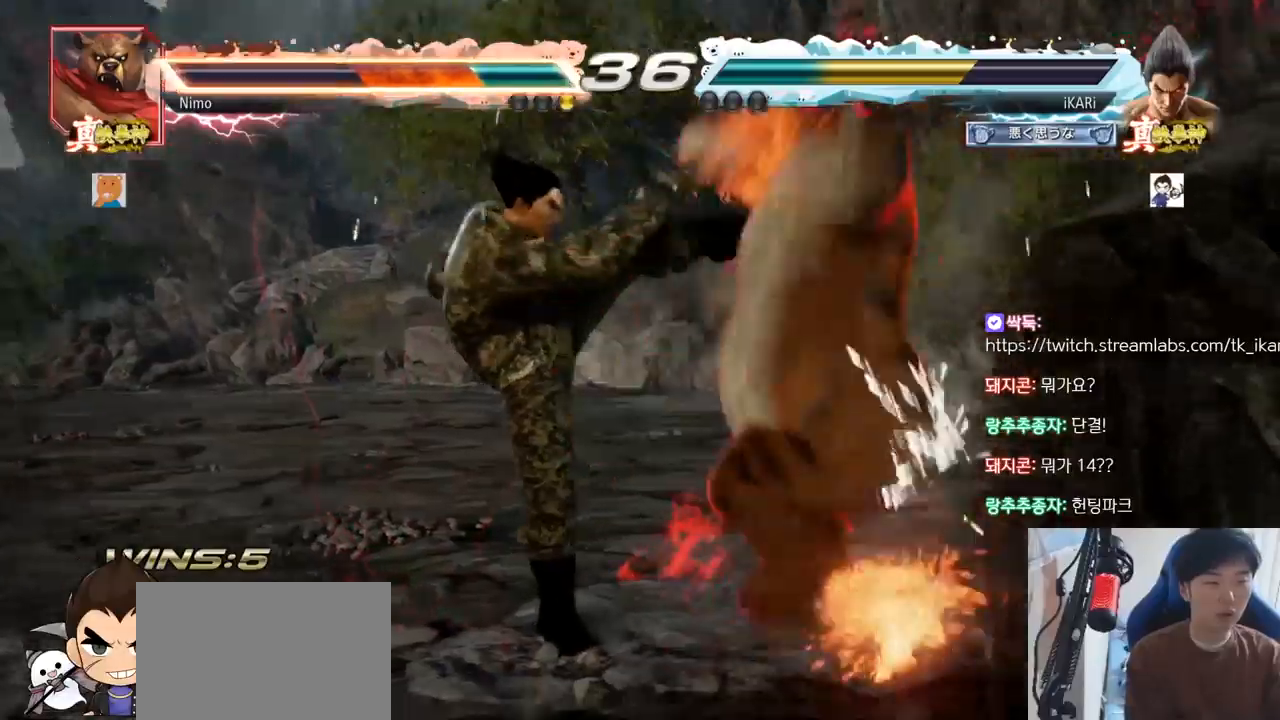
{"buttons": ["TRIANGLE"], "left_stick": "center", "events": [[217, "TRIANGLE", "down"], [267, "TRIANGLE", "up"], [317, "TRIANGLE", "down"], [367, "TRIANGLE", "up"], [417, "TRIANGLE", "down"], [451, "TRIANGLE", "up"], [501, "TRIANGLE", "down"]]}
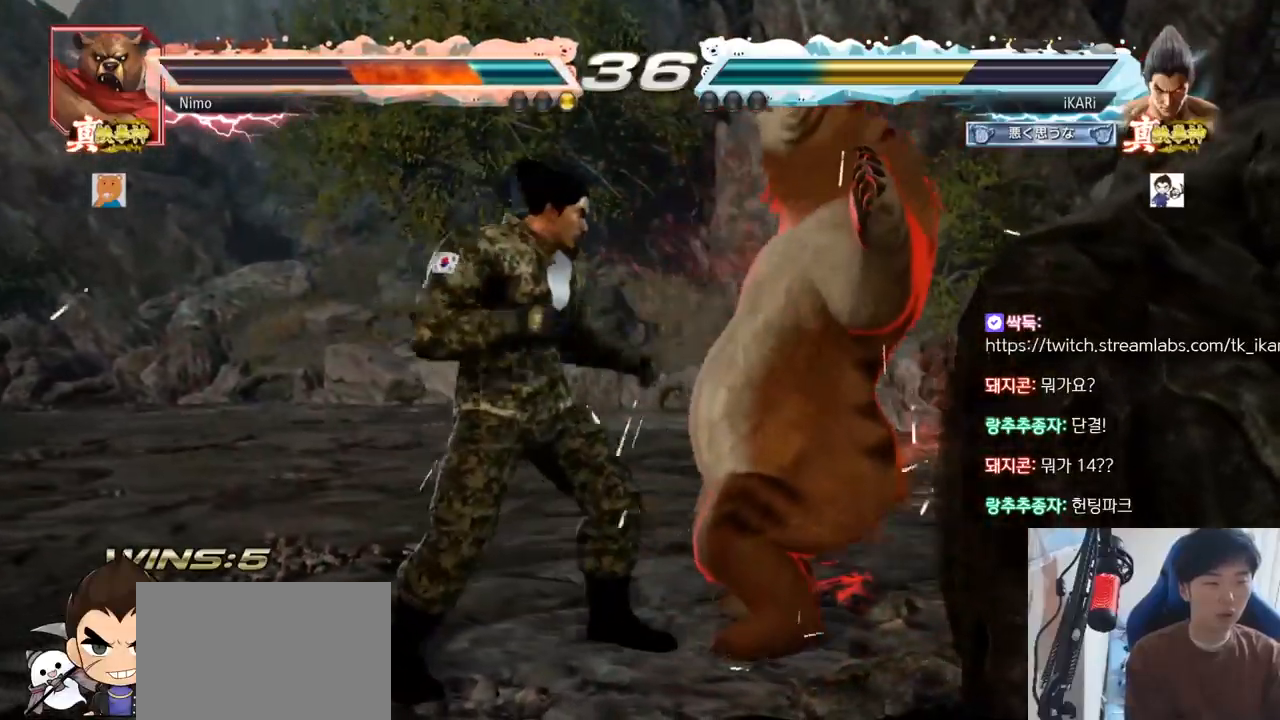
{"buttons": ["TRIANGLE"], "left_stick": "center", "events": [[66, "TRIANGLE", "up"], [116, "TRIANGLE", "down"], [166, "TRIANGLE", "up"], [216, "TRIANGLE", "down"], [267, "TRIANGLE", "up"], [317, "TRIANGLE", "down"], [367, "TRIANGLE", "up"], [417, "TRIANGLE", "down"], [467, "TRIANGLE", "up"], [500, "TRIANGLE", "down"]]}
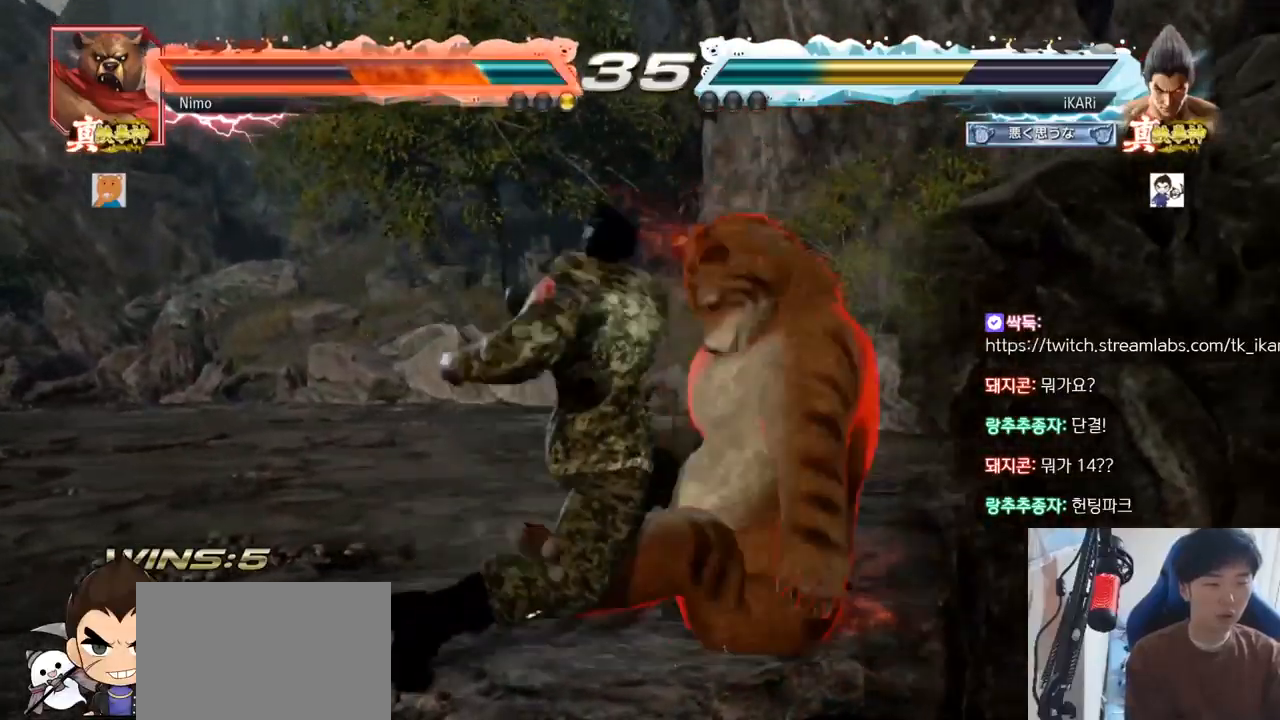
{"buttons": [], "left_stick": "down-left", "events": [[150, "TRIANGLE", "up"], [250, "left_stick", "right"], [317, "left_stick", "center"], [467, "left_stick", "down-left"]]}
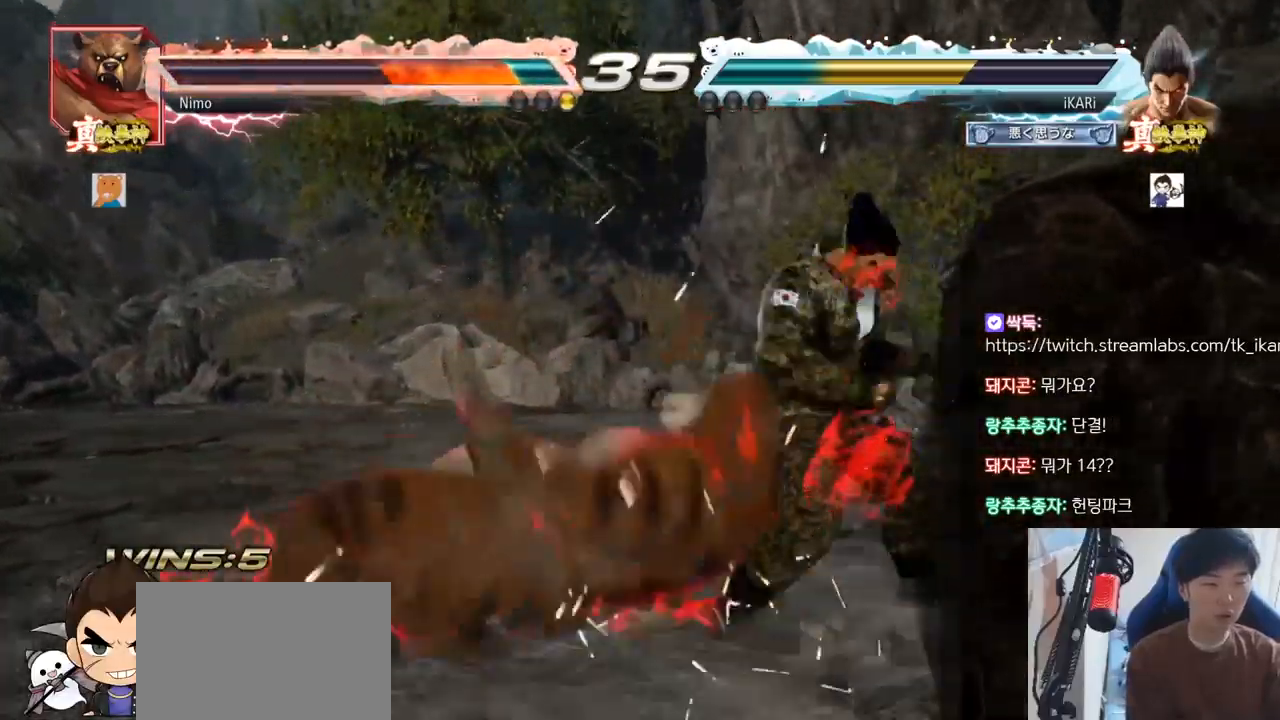
{"buttons": [], "left_stick": "center", "events": [[16, "CROSS", "down"], [50, "CROSS", "up"], [100, "CROSS", "down"], [150, "CROSS", "up"], [267, "left_stick", "center"]]}
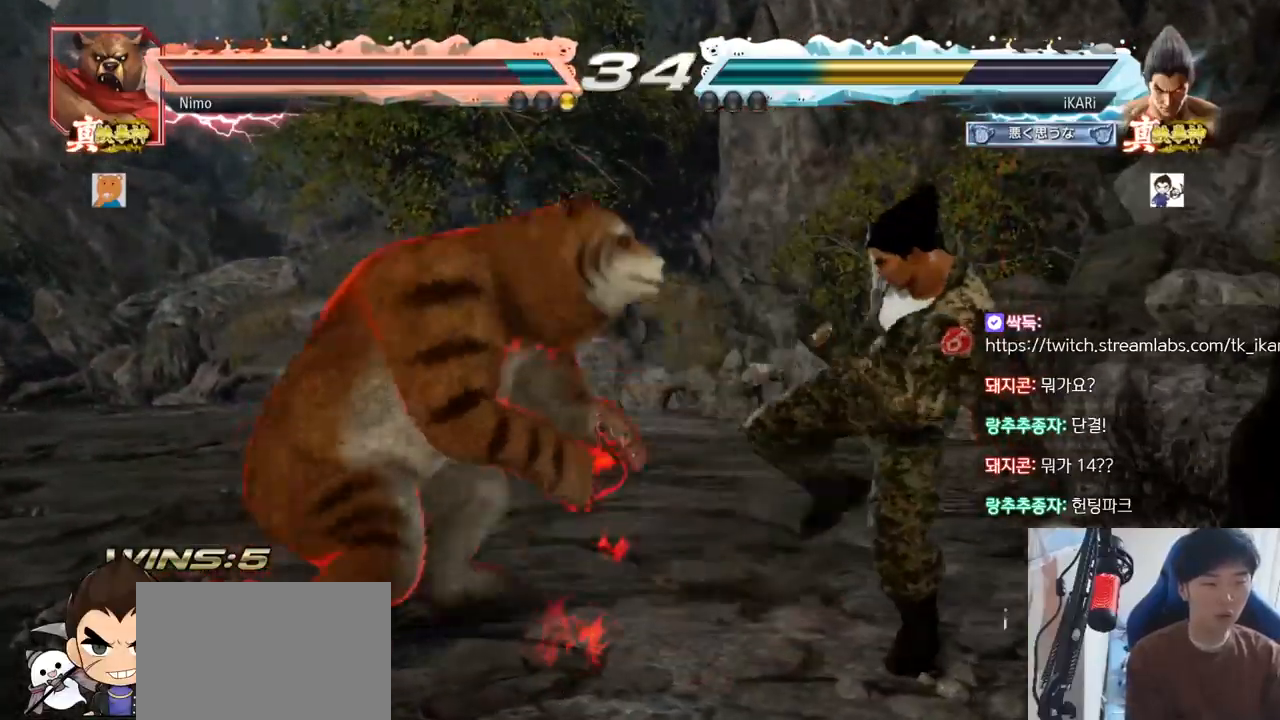
{"buttons": [], "left_stick": "center", "events": [[84, "left_stick", "right"], [151, "left_stick", "center"], [217, "left_stick", "right"], [351, "left_stick", "center"]]}